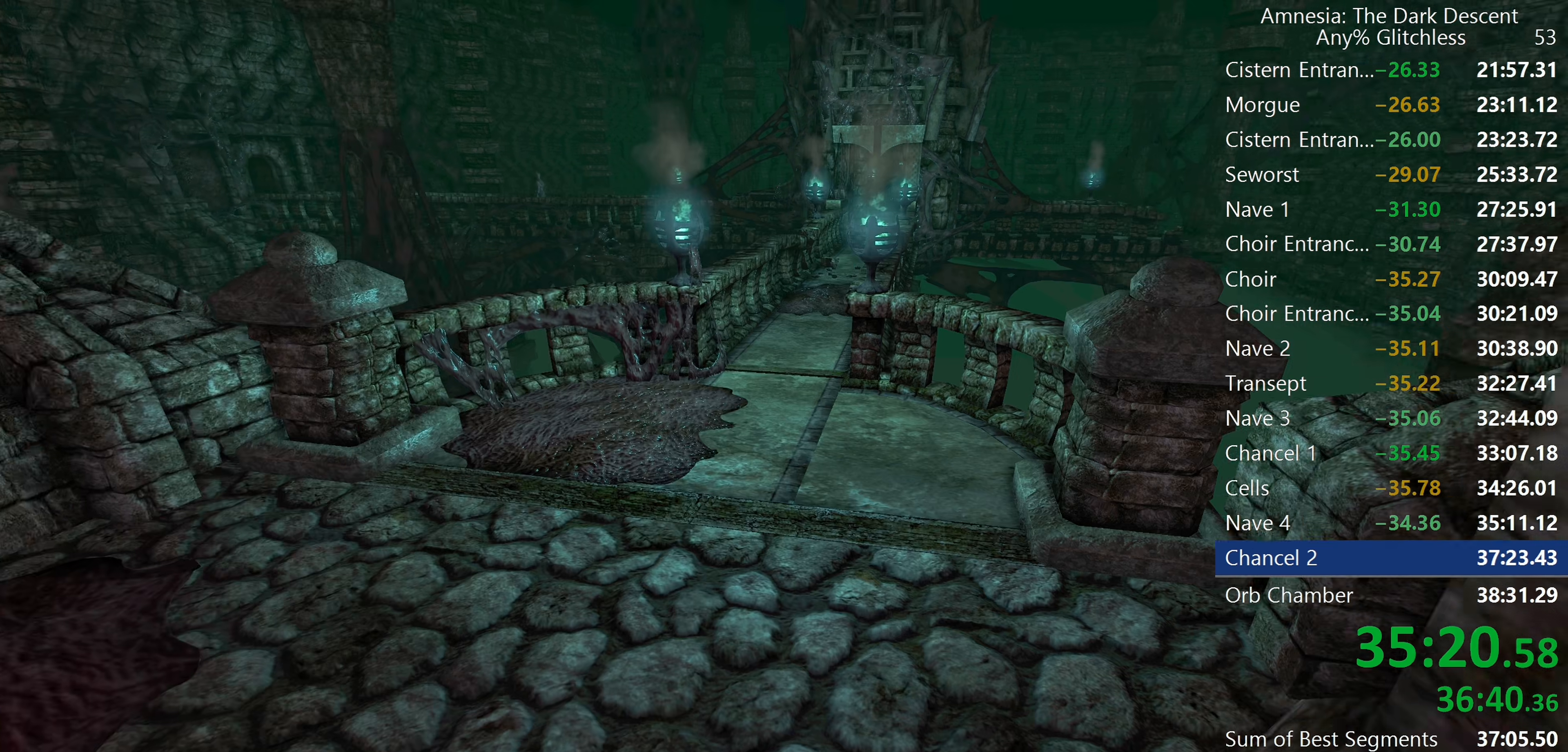
Gameplay with keyboard and mouse; each line is a JSON object with the keys and mouse buttons held at the frame after it. "events" lists presses ("down") and releases ("up") of "a", "c", "d", "e", "f", "q", "r", "s", "shift", "space", "tab", "w", "mouse_left", "mouse_middle", "mouse_right", "mouse_wheel_up" and "mouse_wheel_down" between this image and that frame as [ms after this image, input, new state], when the widget could be followed in between. "mouse_left", "mouse_middle", "mouse_right", "mouse_wheel_up", "mouse_wheel_down" = the "left", "middle", "right", "wheel_up", "wheel_down" buttons of the "mouse" list. No other keys are recorded. Mouse movement is not recorded.
{"keys": ["shift", "w"], "mouse": ["wheel_down"], "events": [[467, "mouse_wheel_down", "down"]]}
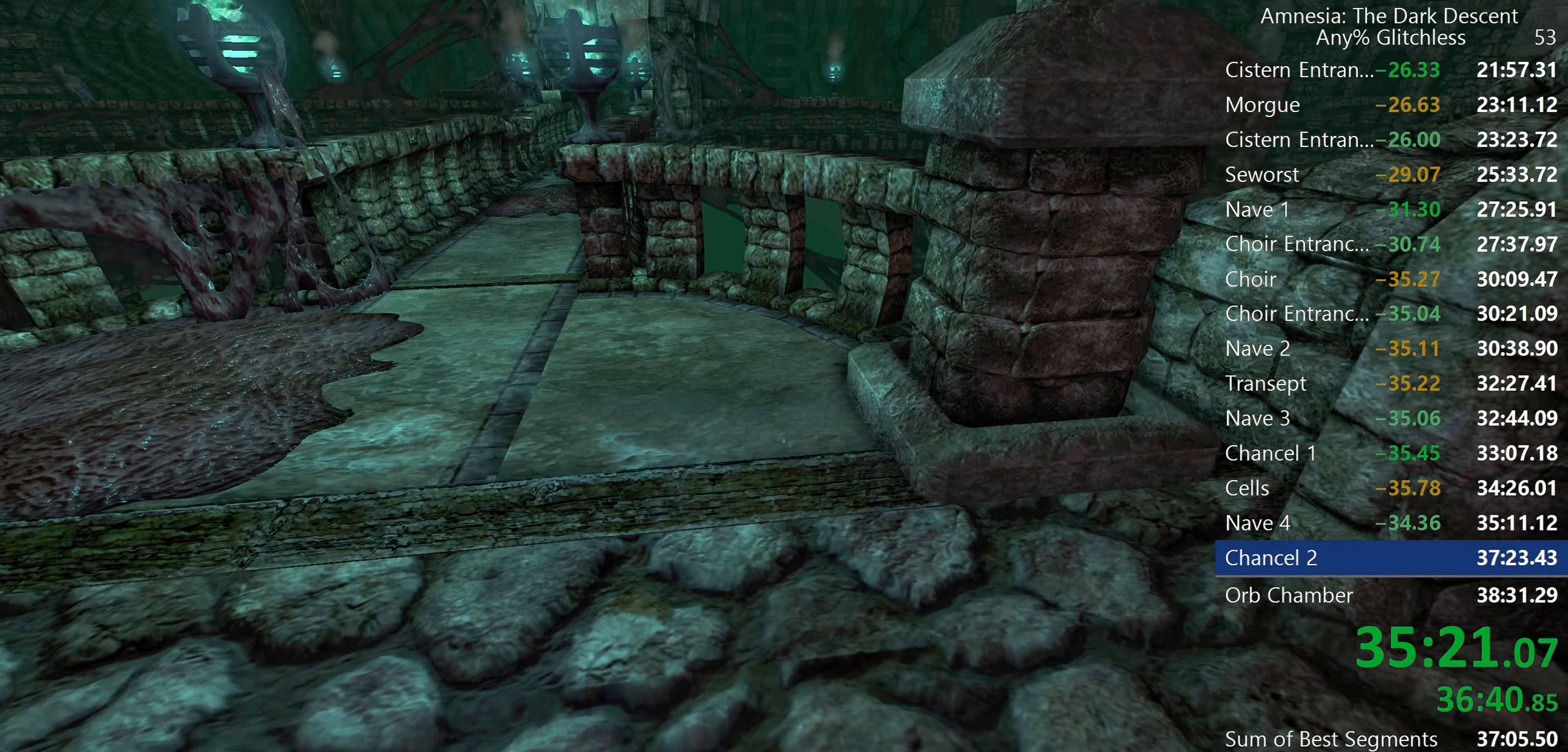
{"keys": ["shift", "w"], "mouse": [], "events": [[67, "mouse_wheel_down", "up"]]}
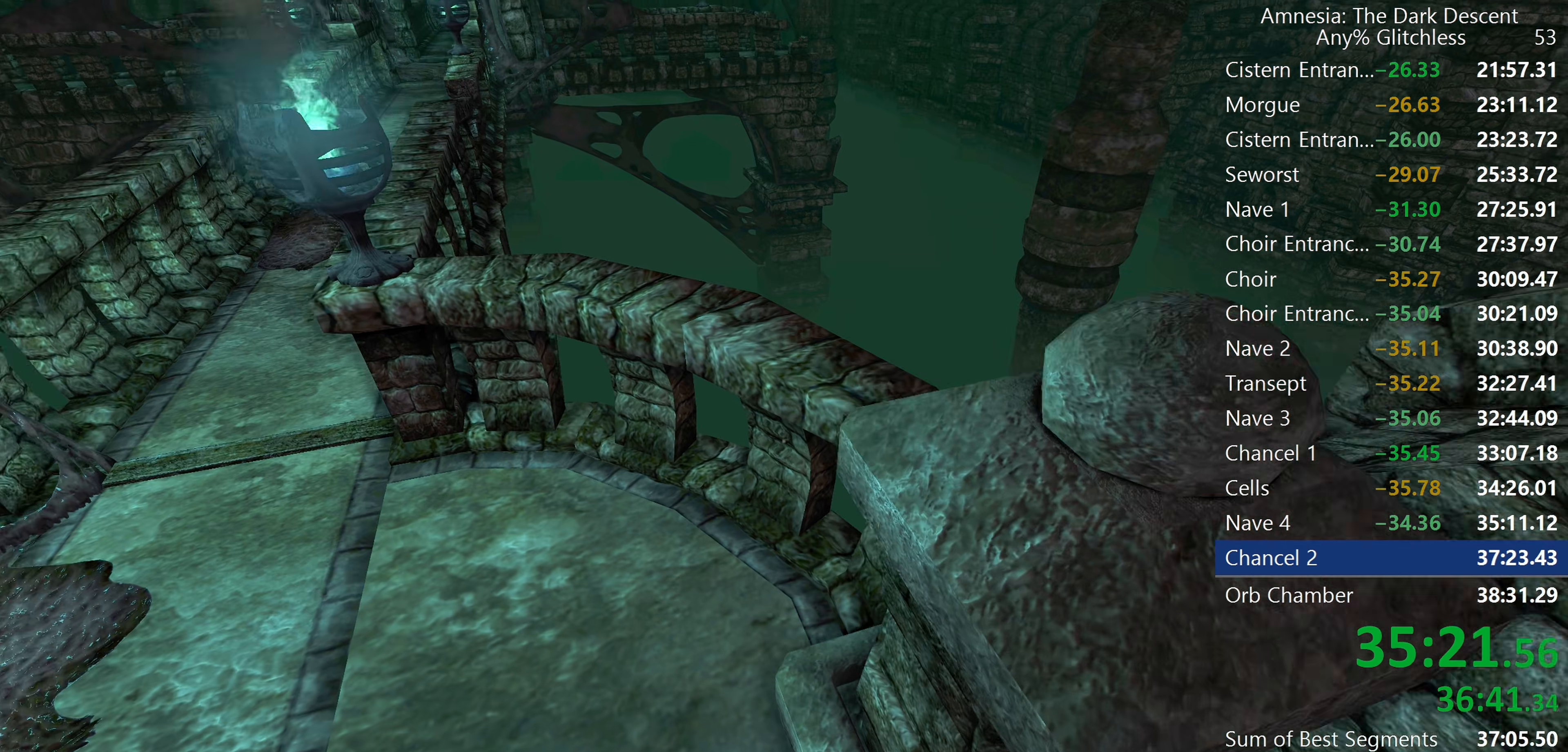
{"keys": ["shift", "w"], "mouse": [], "events": [[317, "mouse_wheel_down", "down"], [450, "mouse_wheel_down", "up"]]}
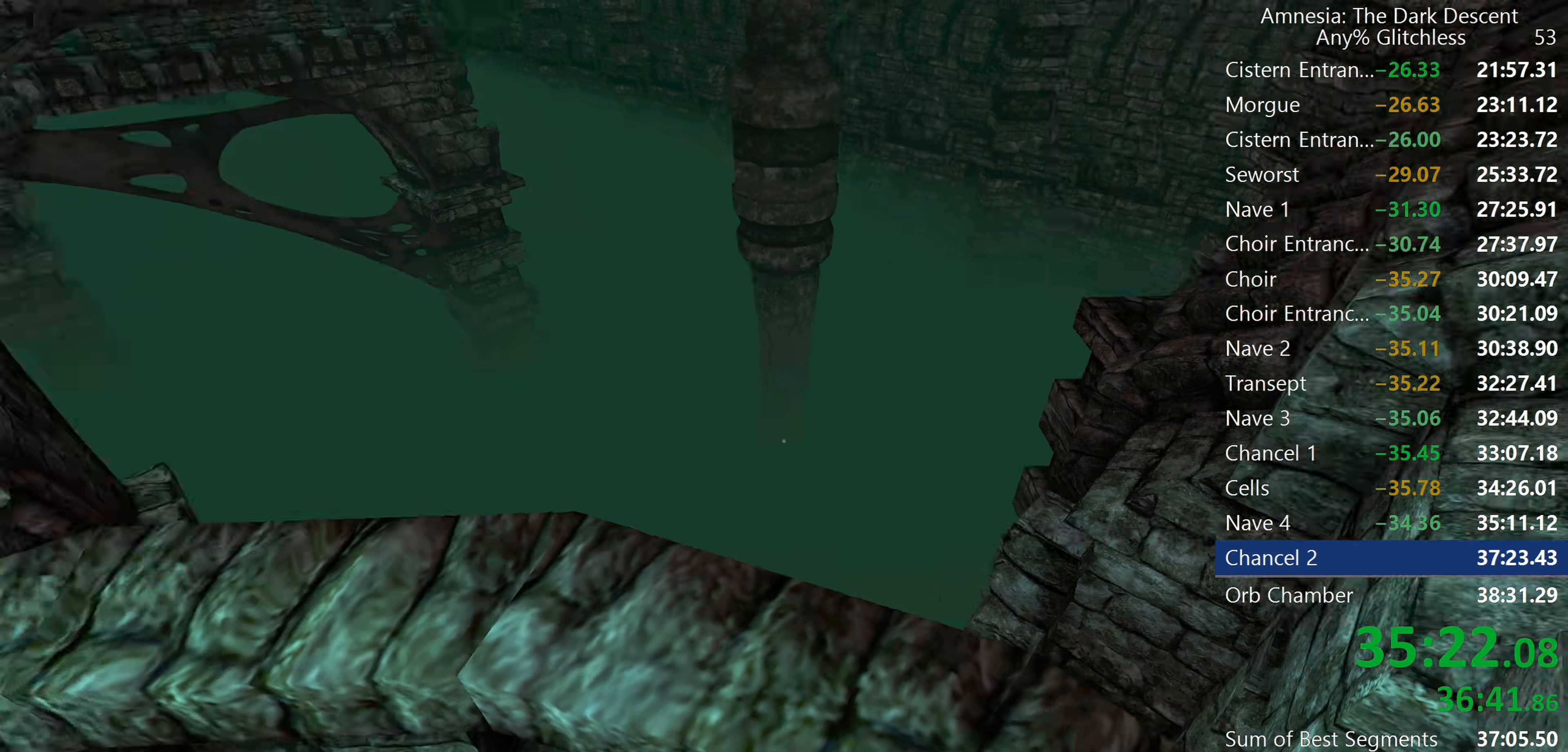
{"keys": ["a", "shift", "w"], "mouse": [], "events": [[84, "a", "down"]]}
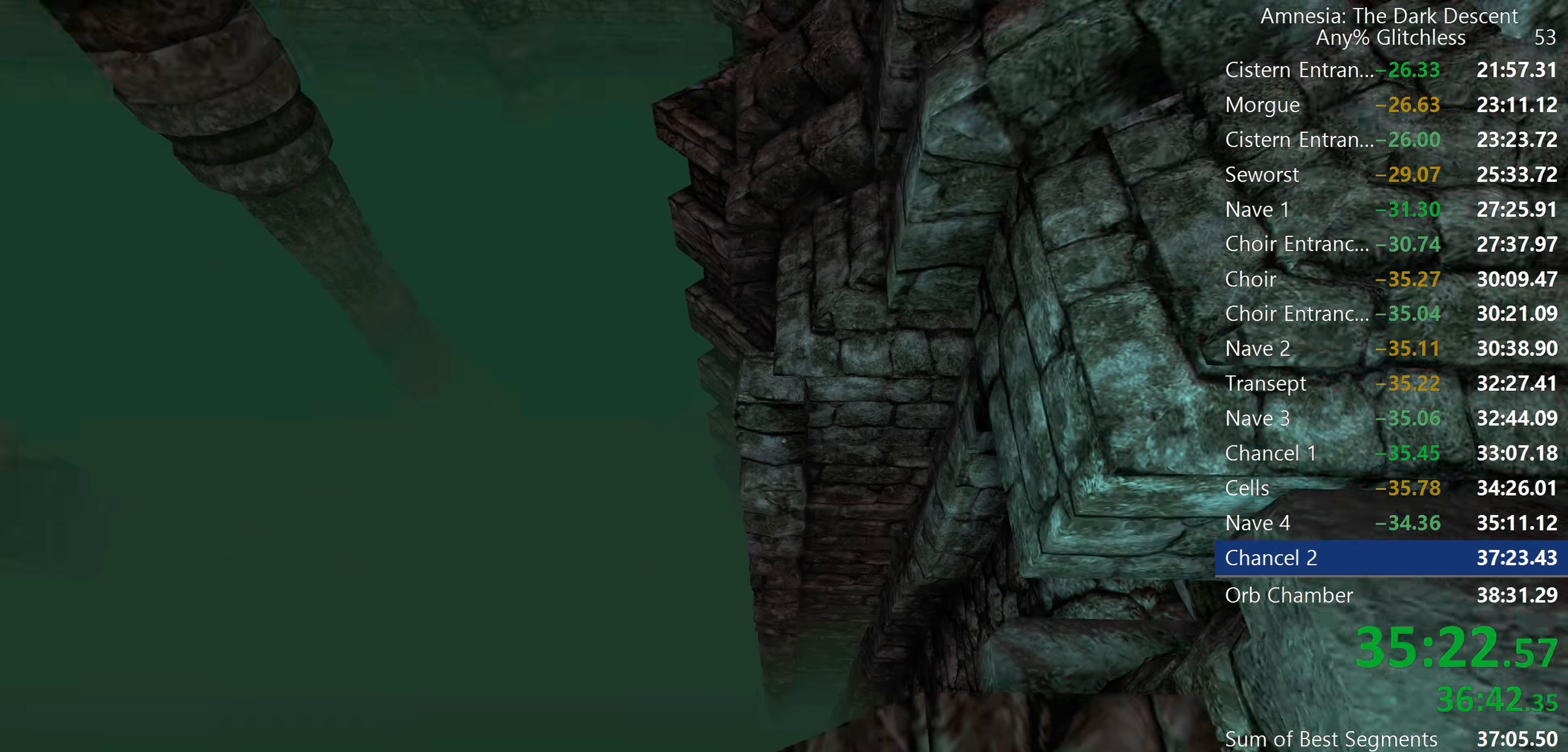
{"keys": ["d", "s", "shift"], "mouse": [], "events": [[250, "w", "up"], [300, "a", "up"], [334, "d", "down"], [334, "s", "down"]]}
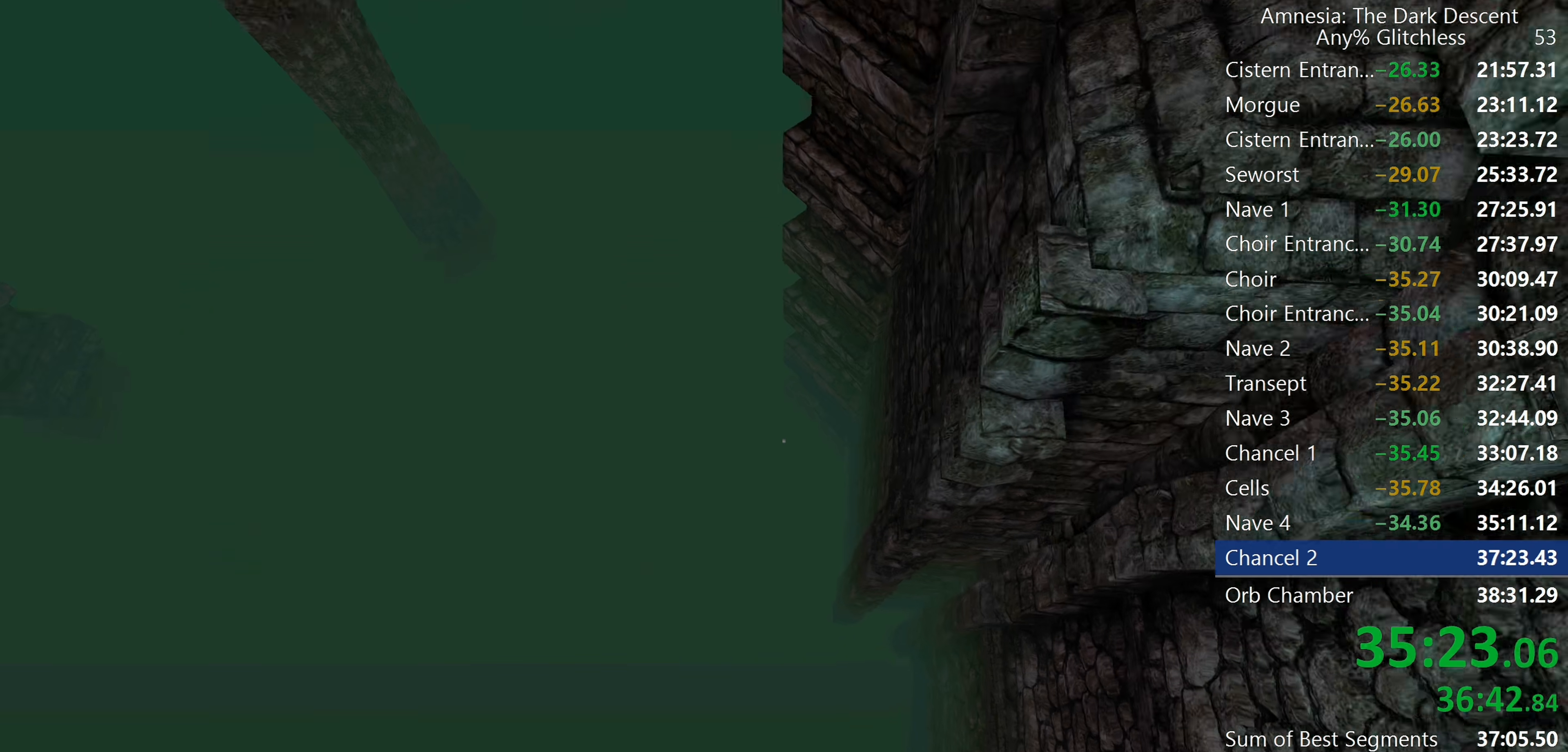
{"keys": ["d", "s", "shift"], "mouse": [], "events": []}
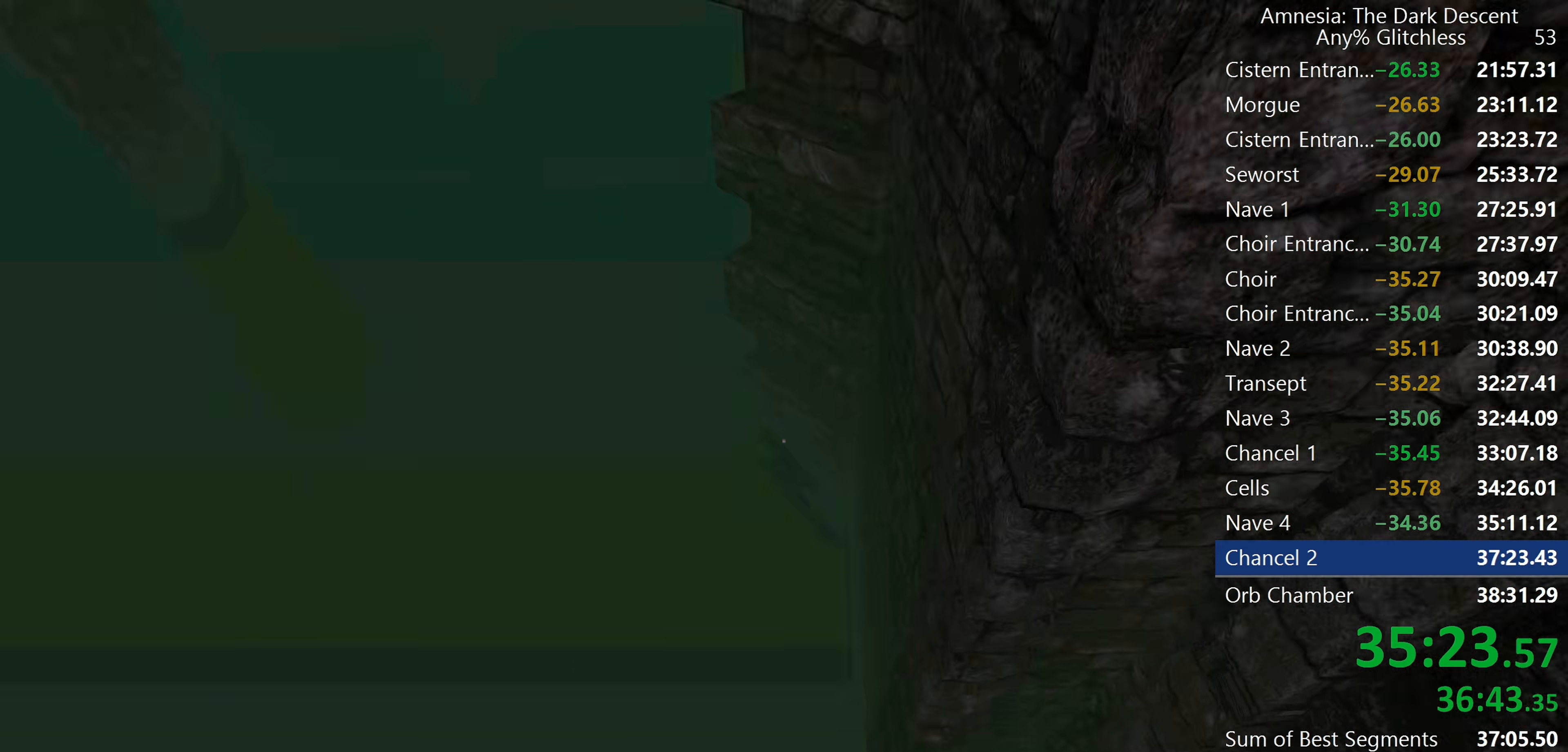
{"keys": [], "mouse": [], "events": [[50, "d", "up"], [50, "s", "up"], [50, "shift", "up"]]}
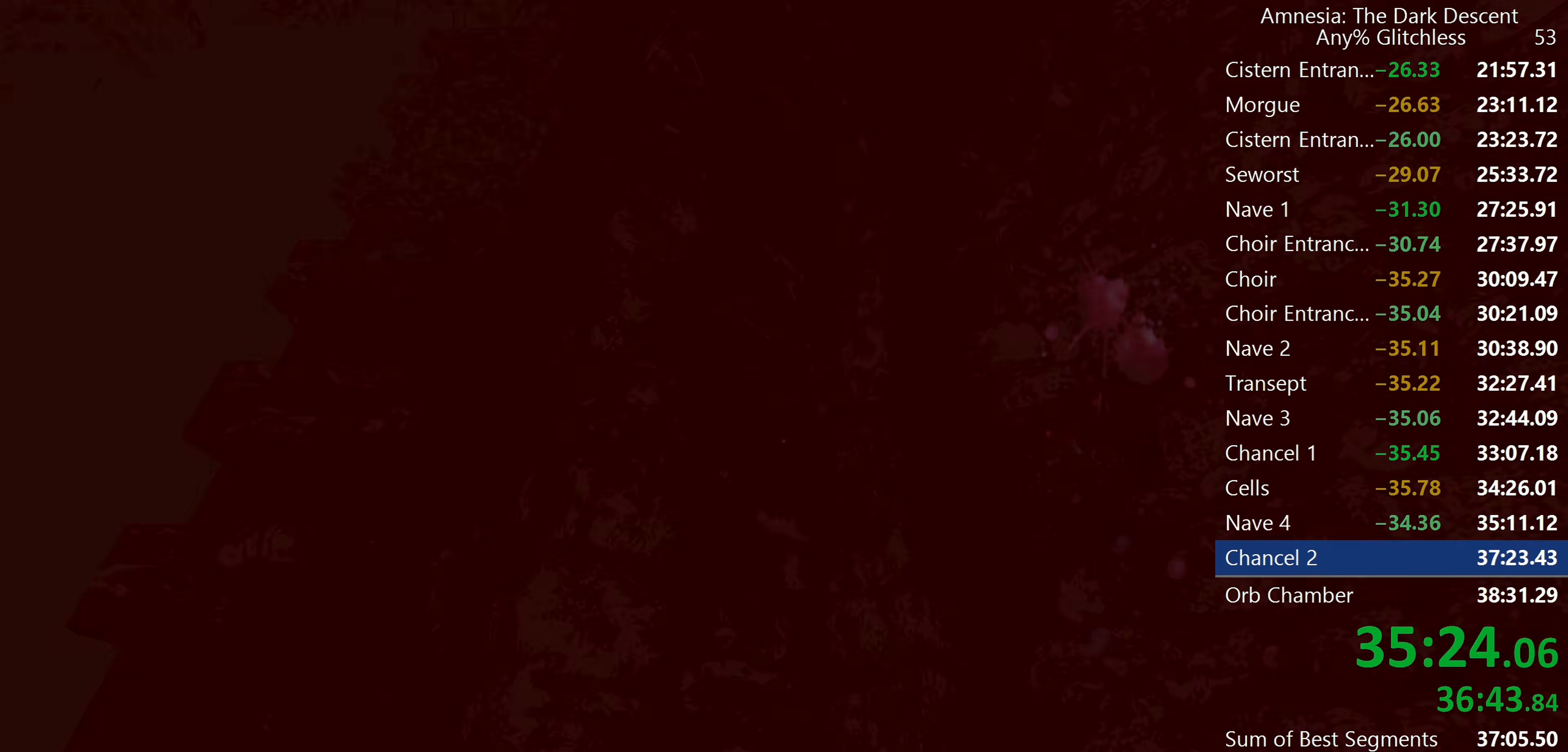
{"keys": [], "mouse": [], "events": []}
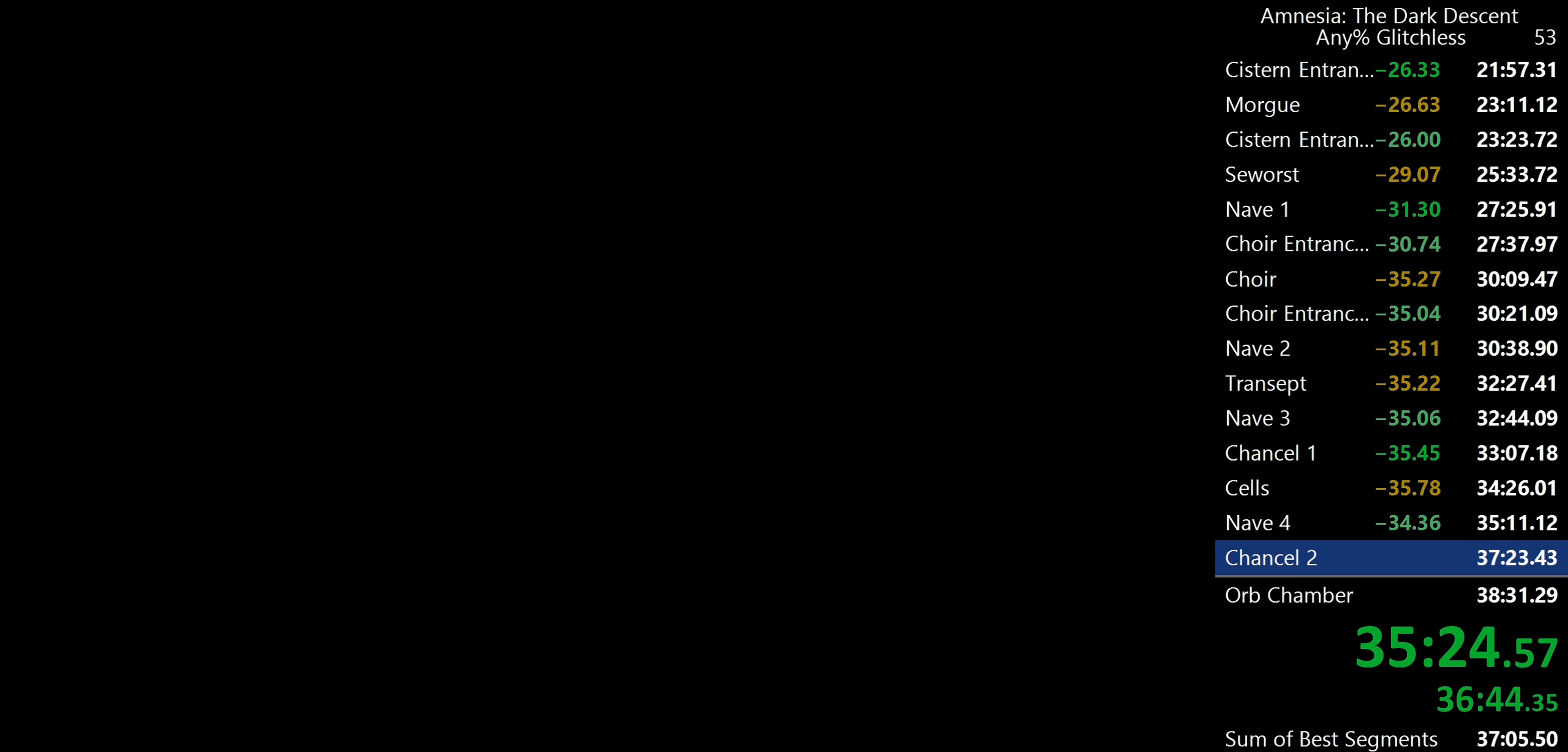
{"keys": [], "mouse": [], "events": []}
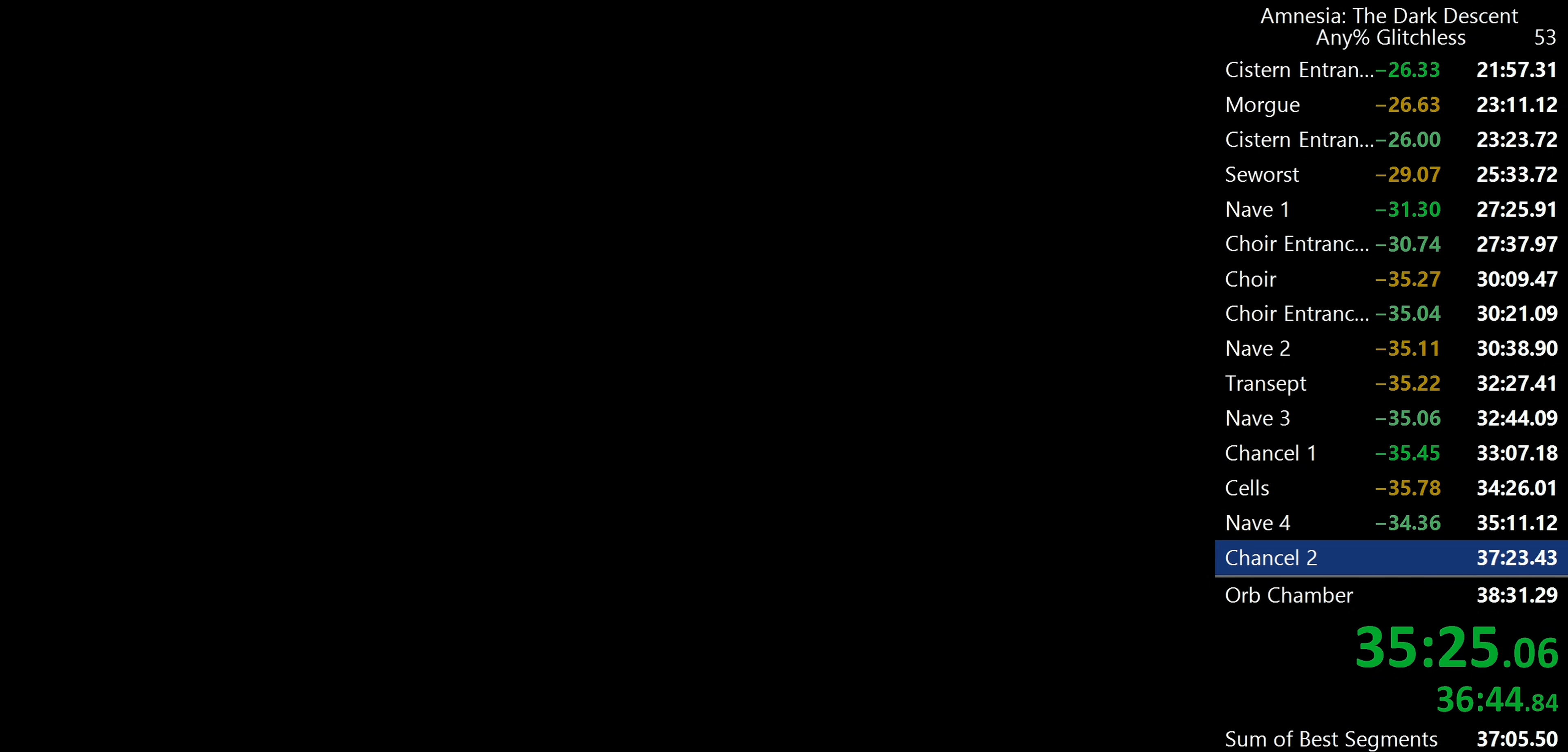
{"keys": [], "mouse": [], "events": []}
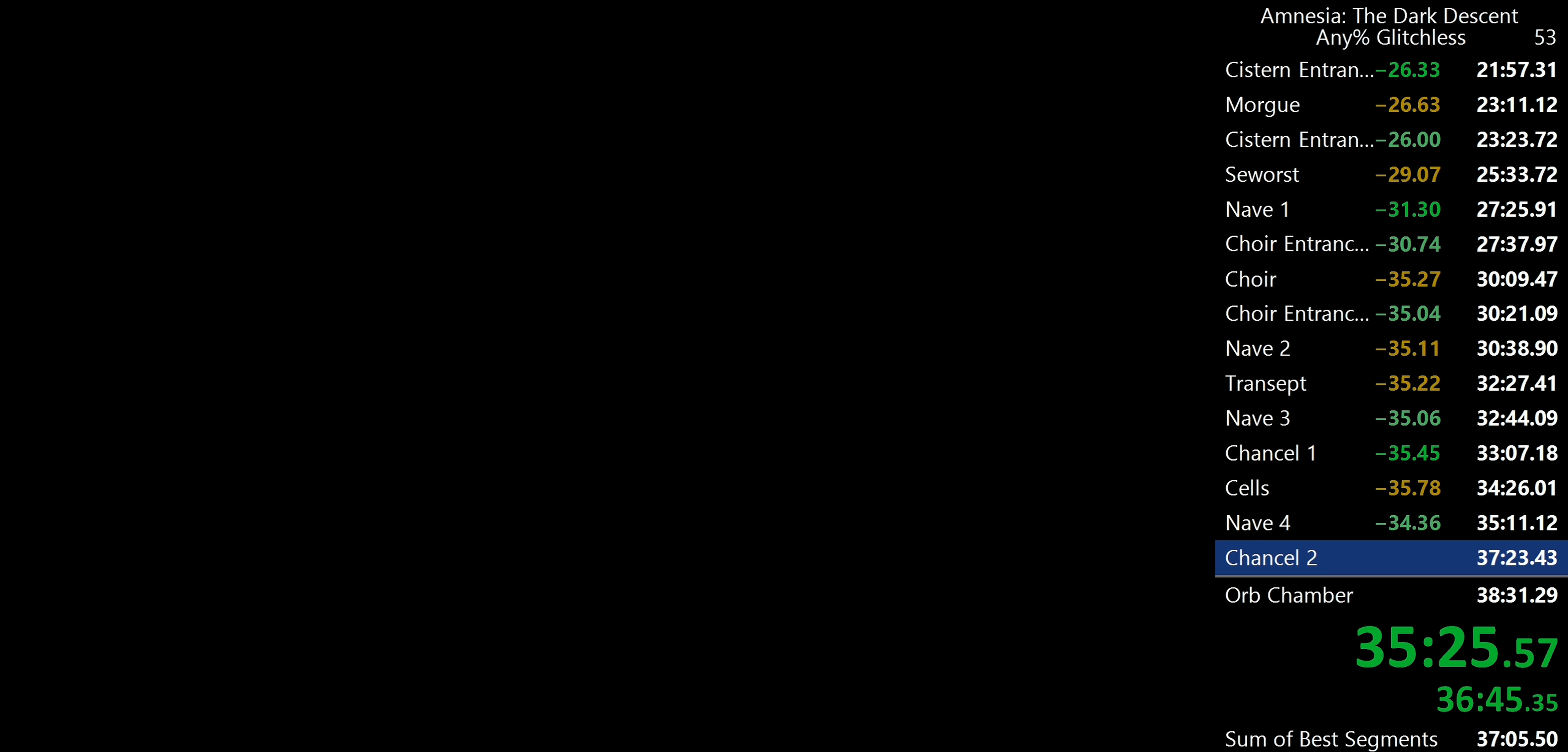
{"keys": [], "mouse": [], "events": []}
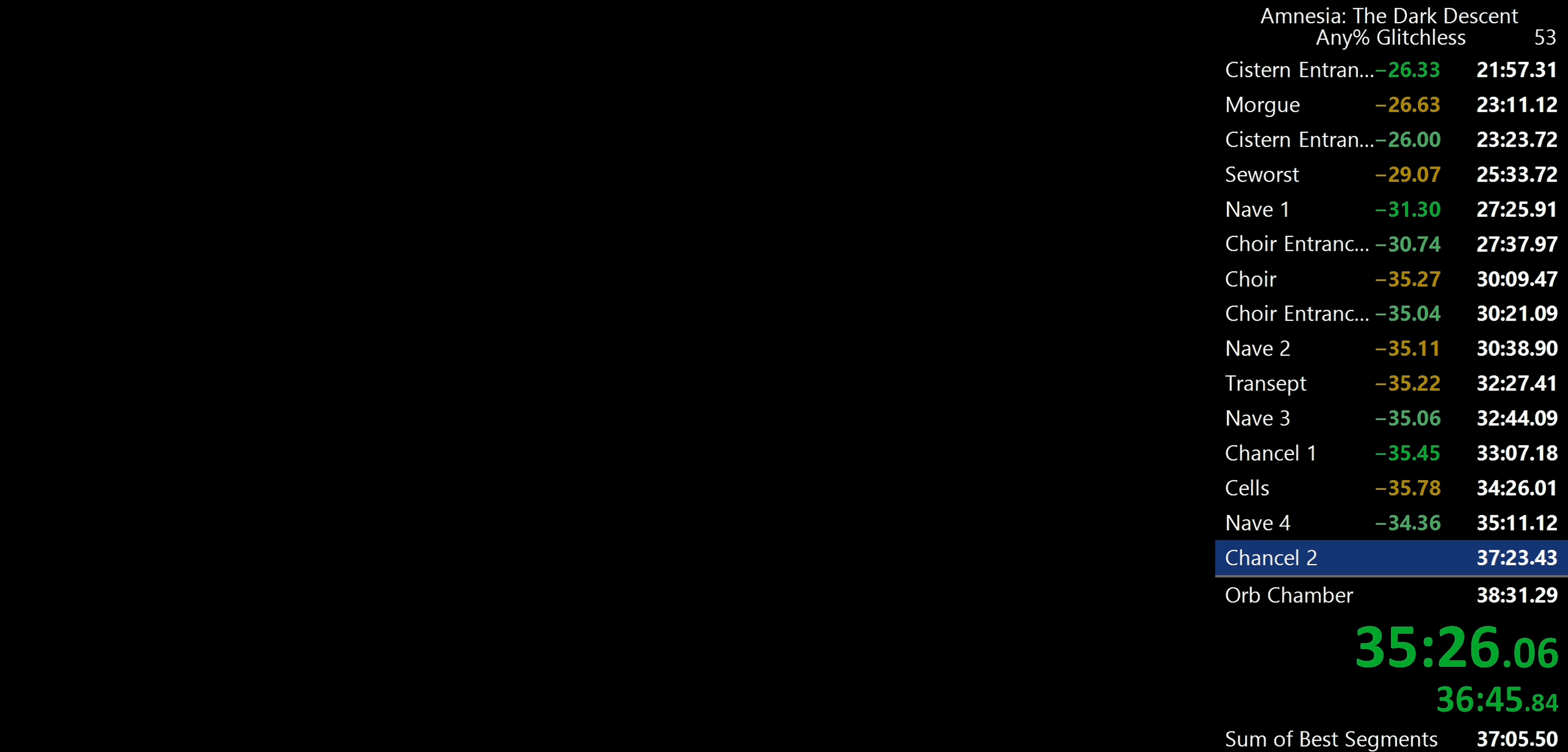
{"keys": [], "mouse": [], "events": []}
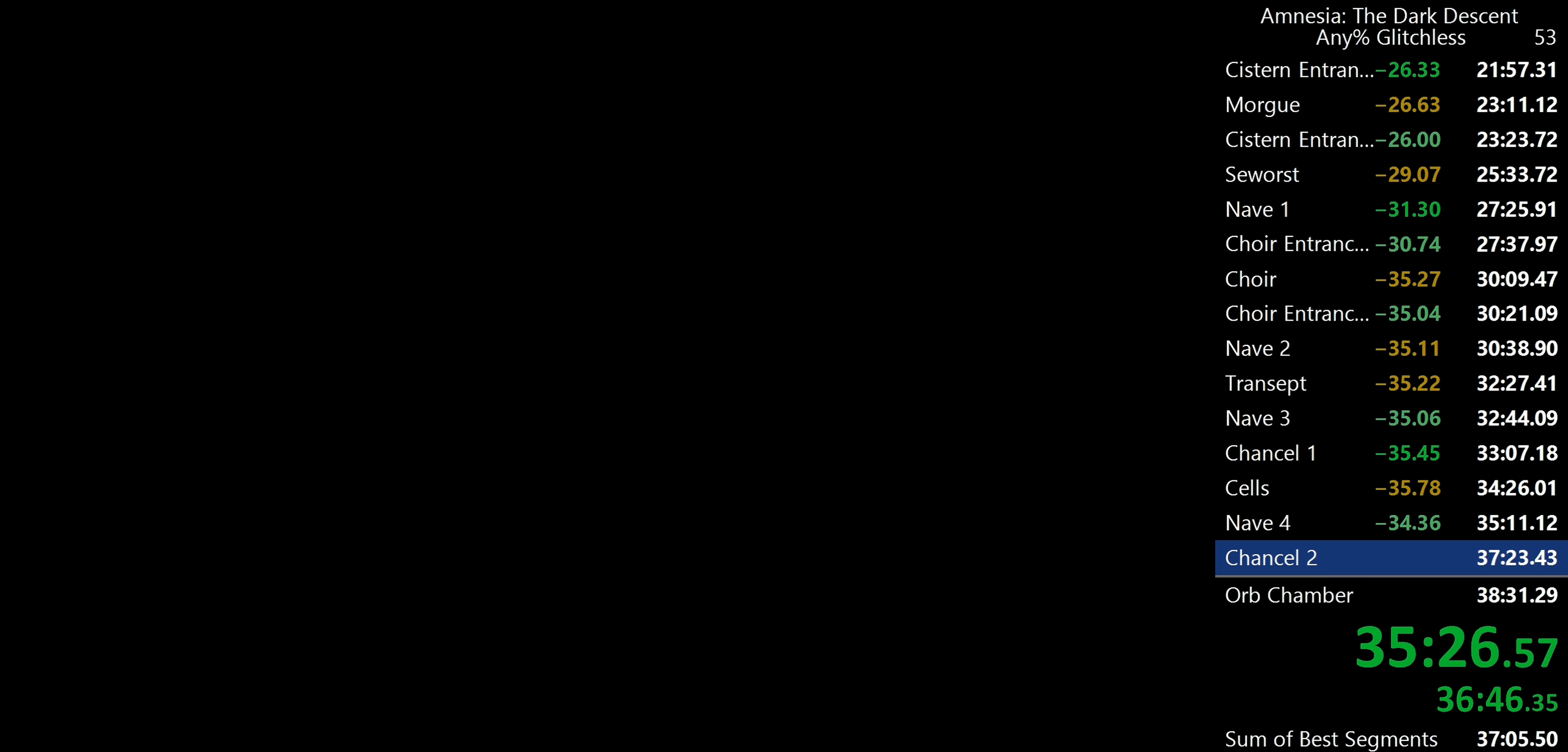
{"keys": [], "mouse": [], "events": []}
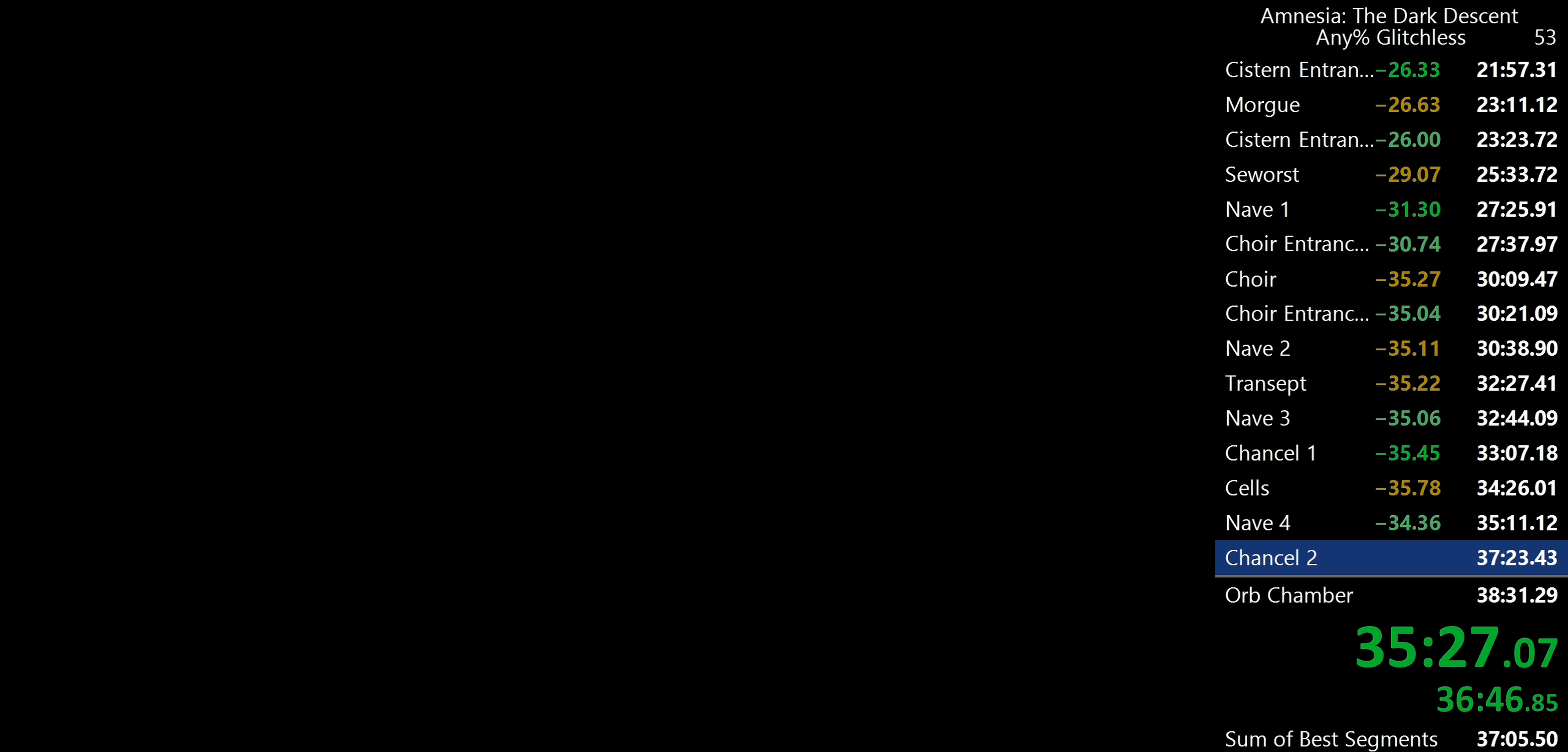
{"keys": [], "mouse": [], "events": []}
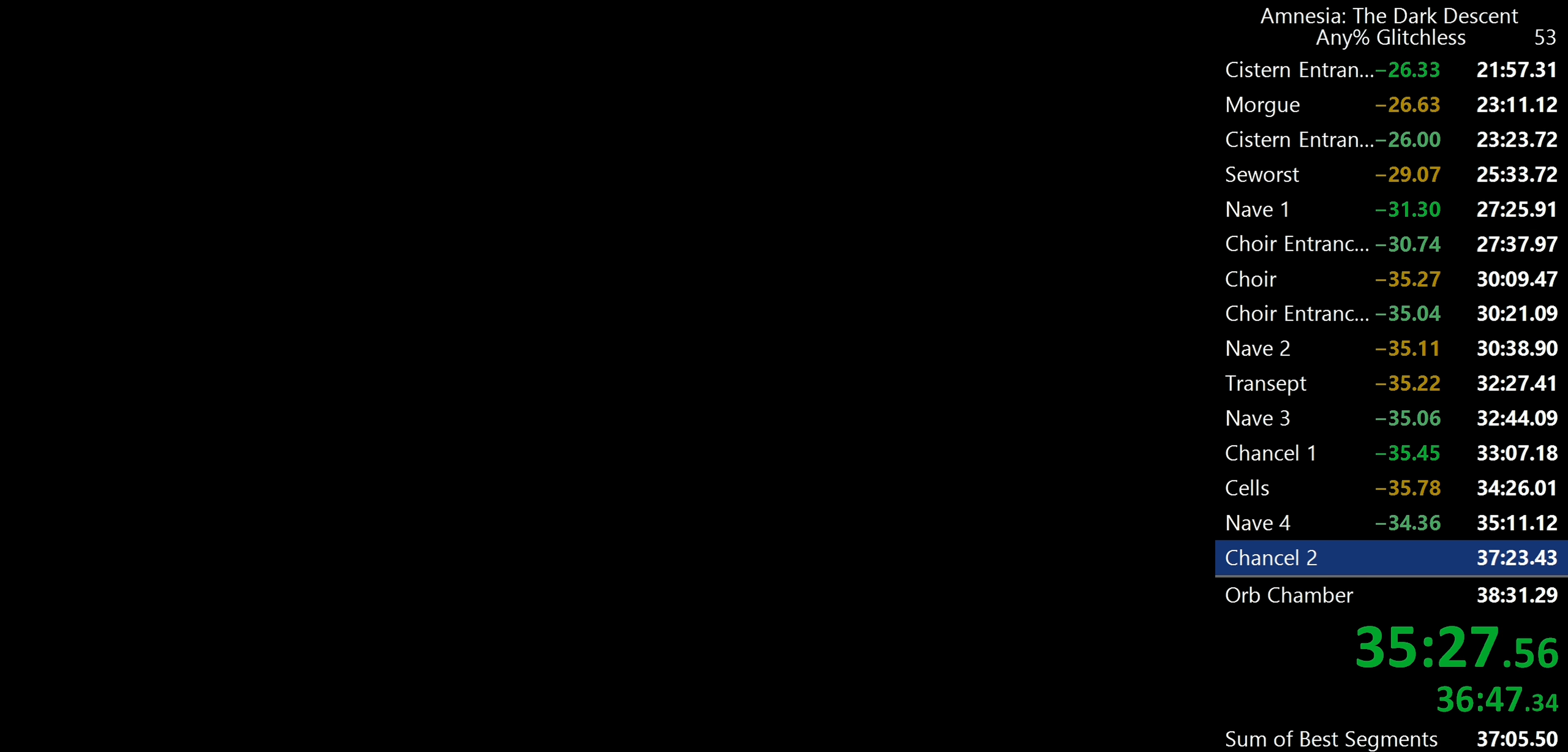
{"keys": [], "mouse": [], "events": []}
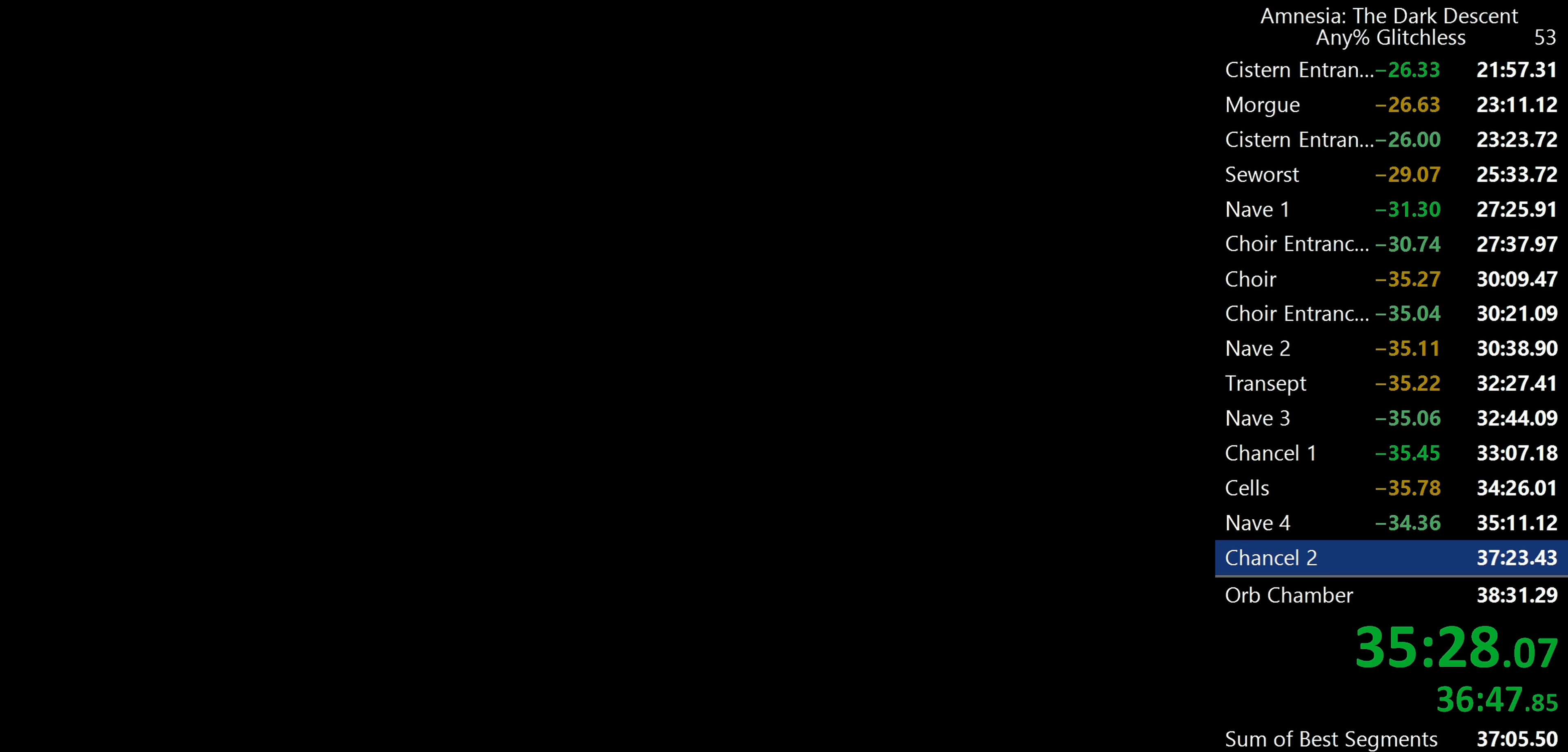
{"keys": [], "mouse": [], "events": []}
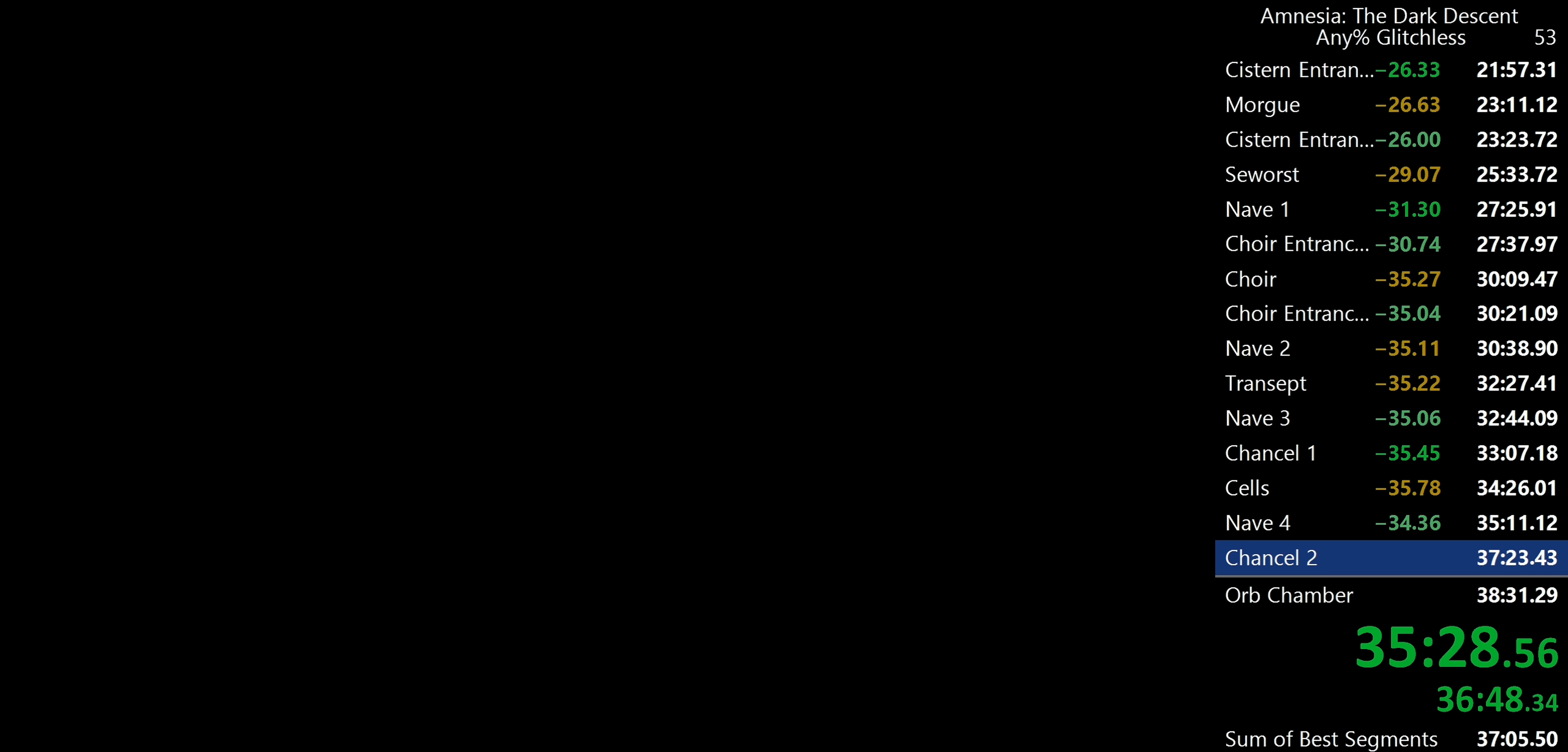
{"keys": [], "mouse": [], "events": []}
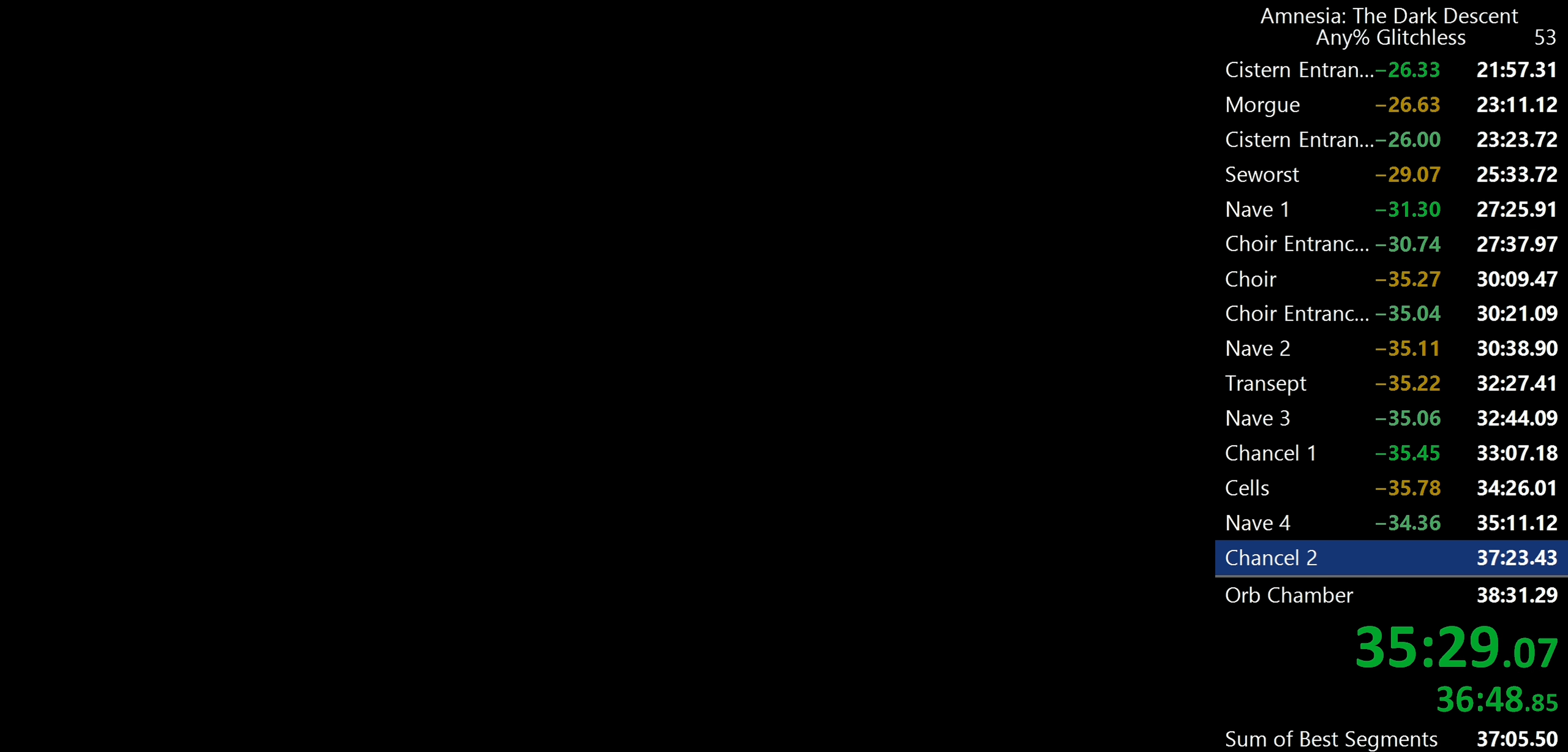
{"keys": ["s"], "mouse": [], "events": [[167, "s", "down"]]}
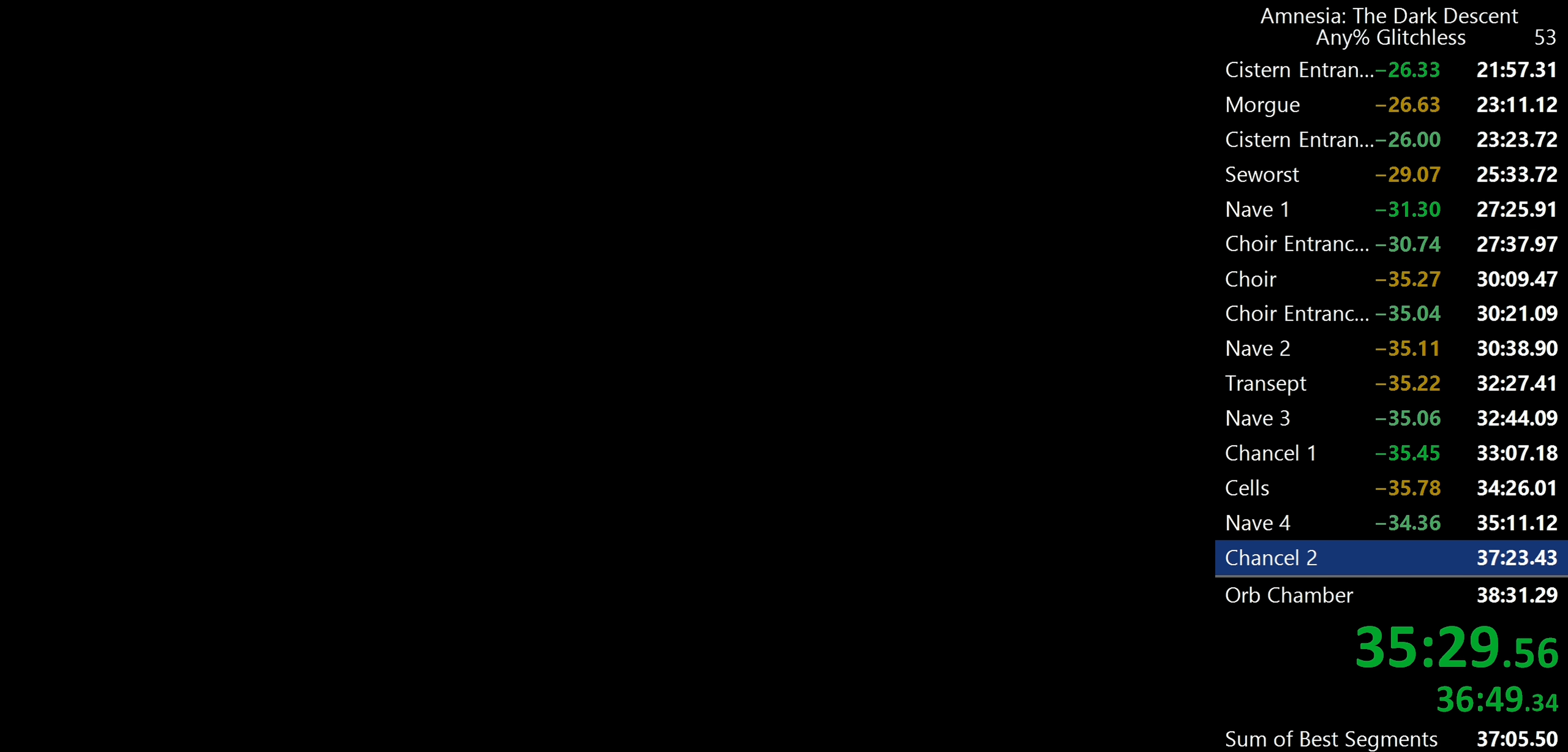
{"keys": ["s"], "mouse": [], "events": []}
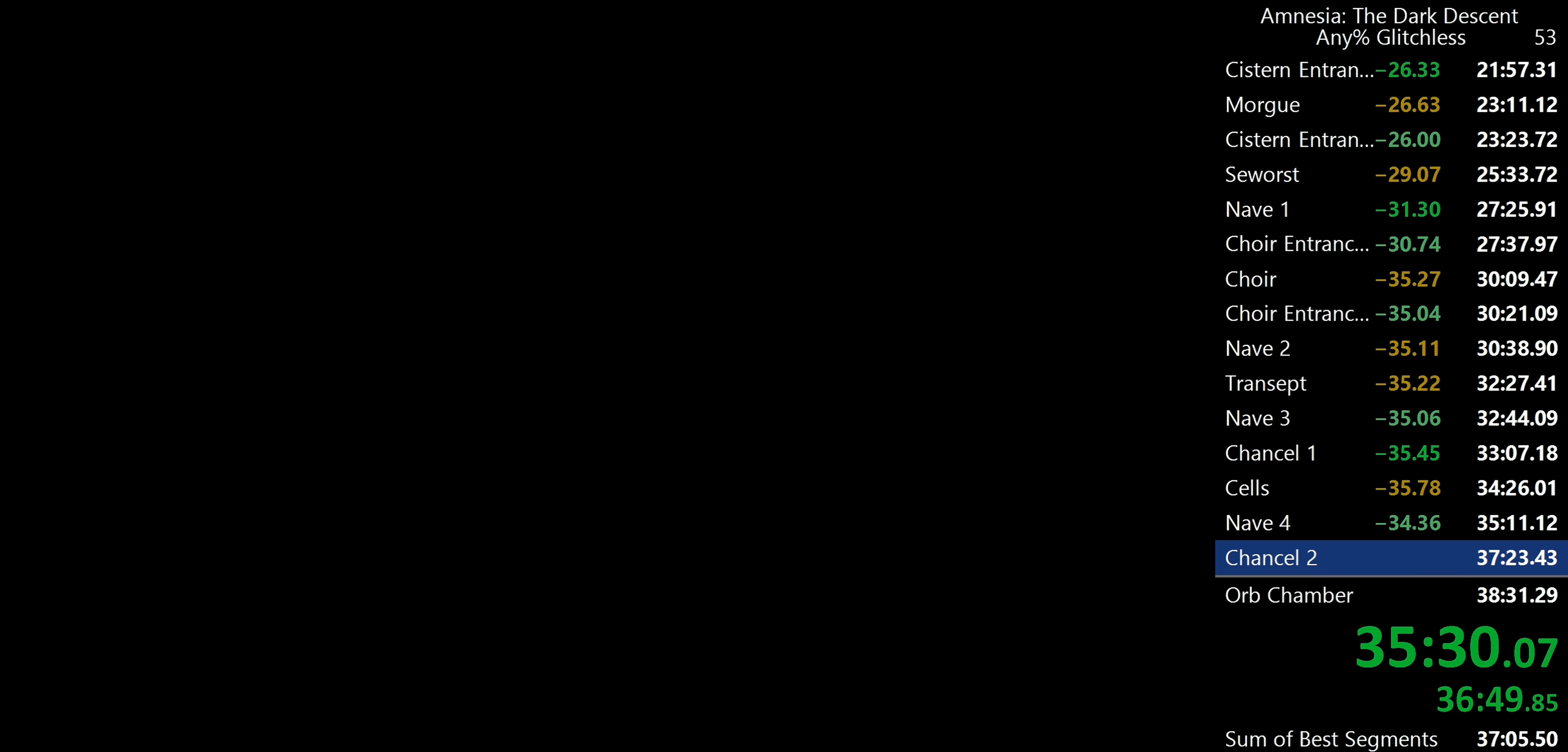
{"keys": ["s"], "mouse": [], "events": []}
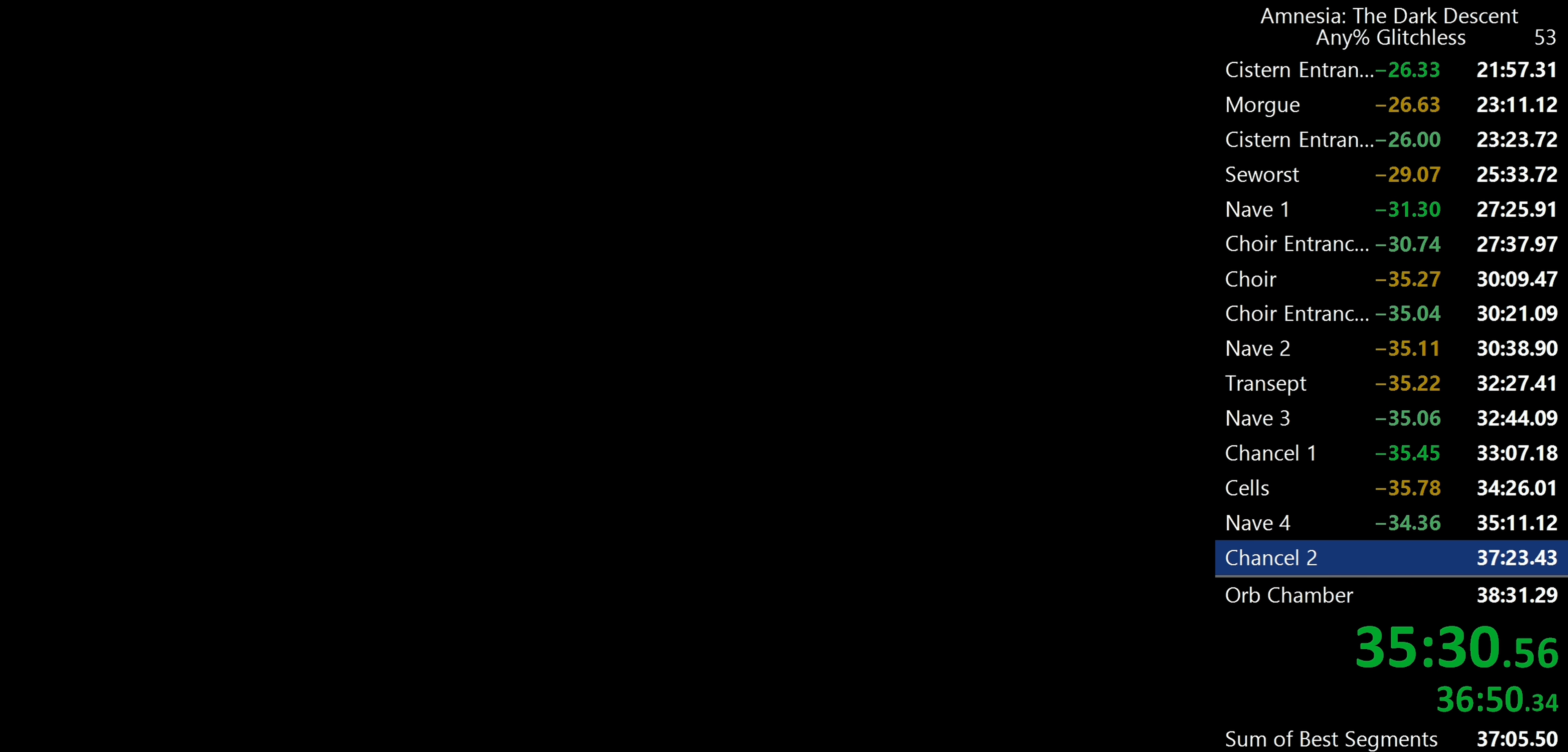
{"keys": ["s"], "mouse": [], "events": []}